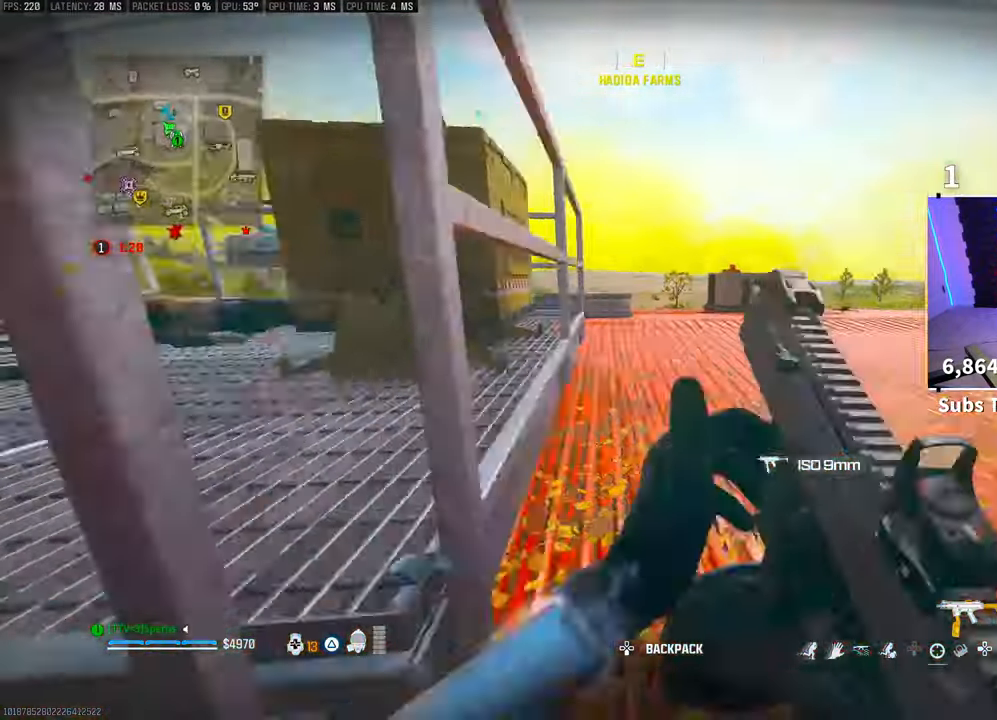
Gameplay with a controller (PlayStation layout); each line is a JSON object with the inputs held at the frame after it. "events" lists button and stick changes between this image and that frame as [ms after this image, input, new state], when the widget could be followed in between. Not read: HOME.
{"buttons": ["CROSS"], "left_stick": "up", "right_stick": "left", "events": [[83, "left_stick", "up-right"], [83, "right_stick", "left"], [200, "left_stick", "up"], [233, "right_stick", "center"], [400, "right_stick", "left"], [450, "CROSS", "down"]]}
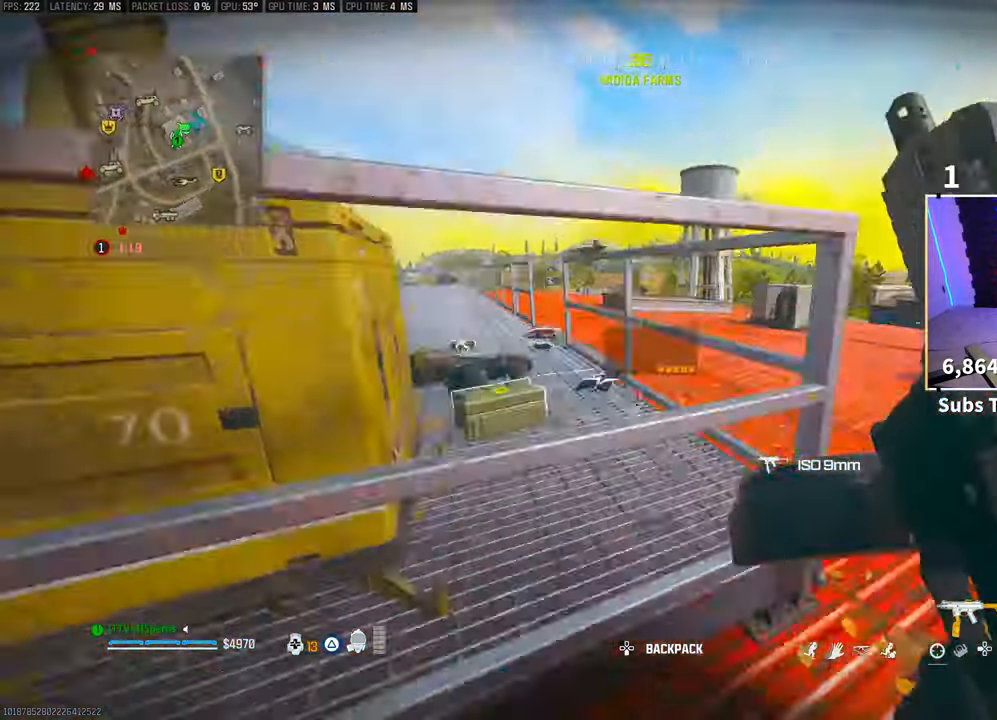
{"buttons": [], "left_stick": "center", "right_stick": "center", "events": [[100, "CROSS", "up"], [167, "right_stick", "center"], [183, "CROSS", "down"], [333, "CROSS", "up"], [450, "left_stick", "center"]]}
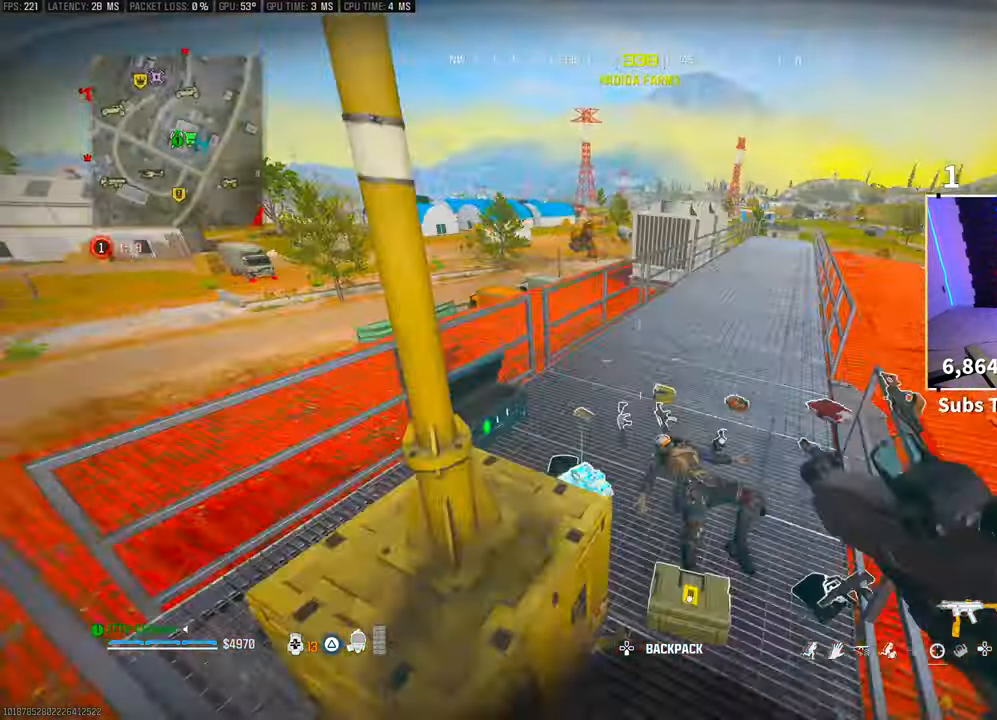
{"buttons": [], "left_stick": "left", "right_stick": "right", "events": [[83, "right_stick", "down"], [100, "left_stick", "up-right"], [150, "right_stick", "center"], [250, "left_stick", "up"], [400, "left_stick", "left"], [500, "right_stick", "right"]]}
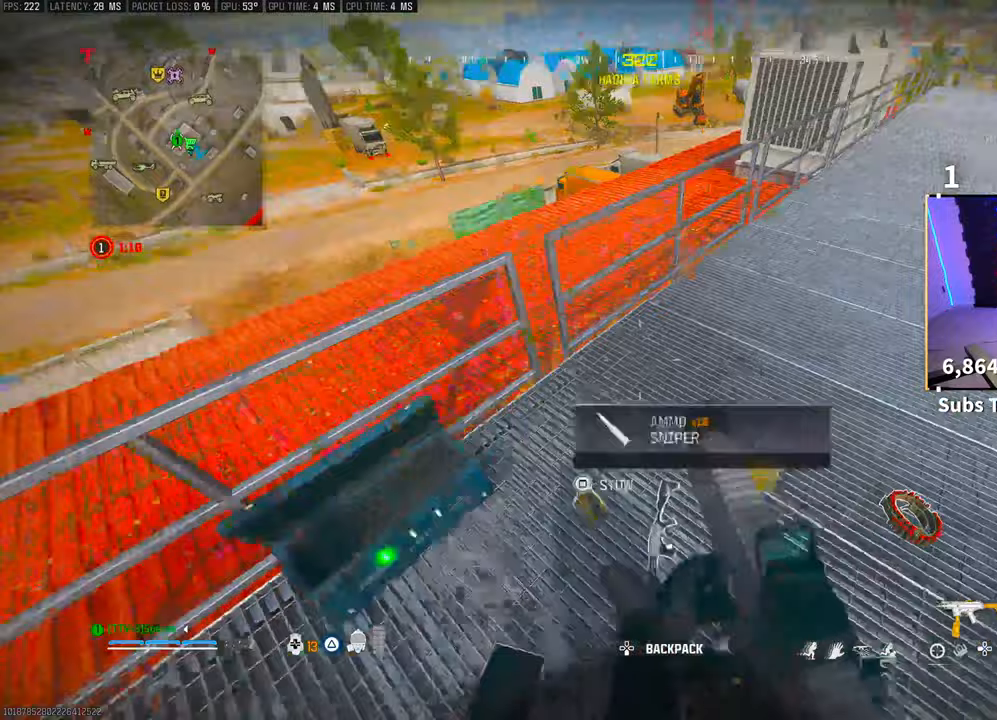
{"buttons": ["TRIANGLE"], "left_stick": "up", "right_stick": "center", "events": [[100, "left_stick", "center"], [283, "left_stick", "up"], [333, "right_stick", "center"], [433, "TRIANGLE", "down"]]}
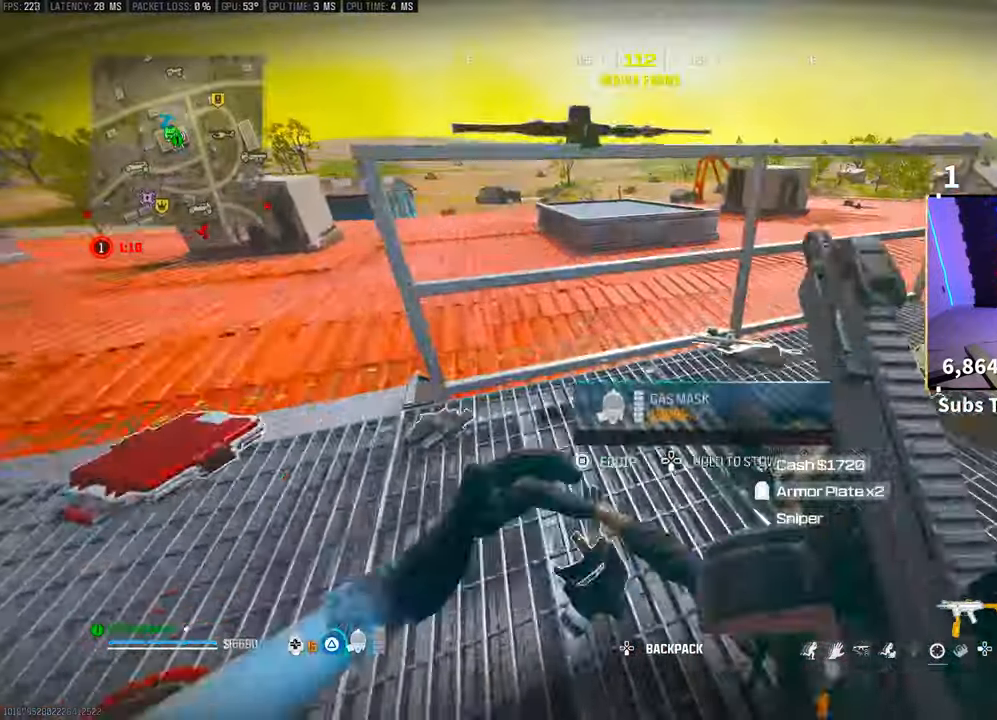
{"buttons": [], "left_stick": "center", "right_stick": "center", "events": [[33, "TRIANGLE", "up"], [33, "left_stick", "center"], [83, "TRIANGLE", "down"], [100, "left_stick", "right"], [150, "TRIANGLE", "up"], [317, "right_stick", "down-right"], [433, "left_stick", "center"], [500, "right_stick", "center"]]}
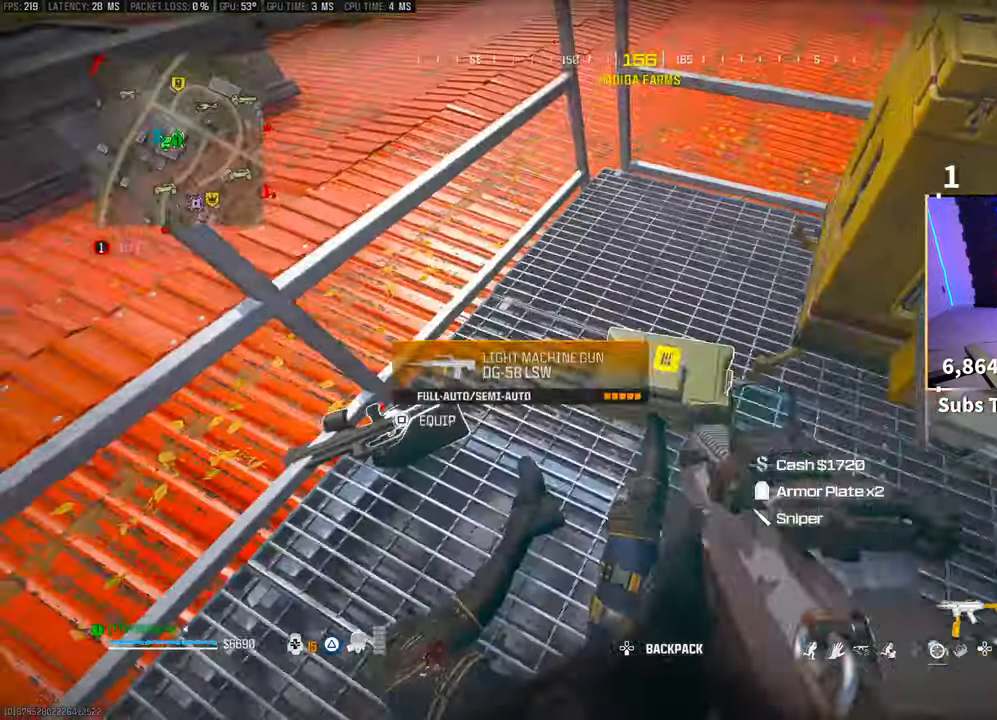
{"buttons": ["DPAD_DOWN"], "left_stick": "center", "right_stick": "center", "events": [[133, "DPAD_DOWN", "down"]]}
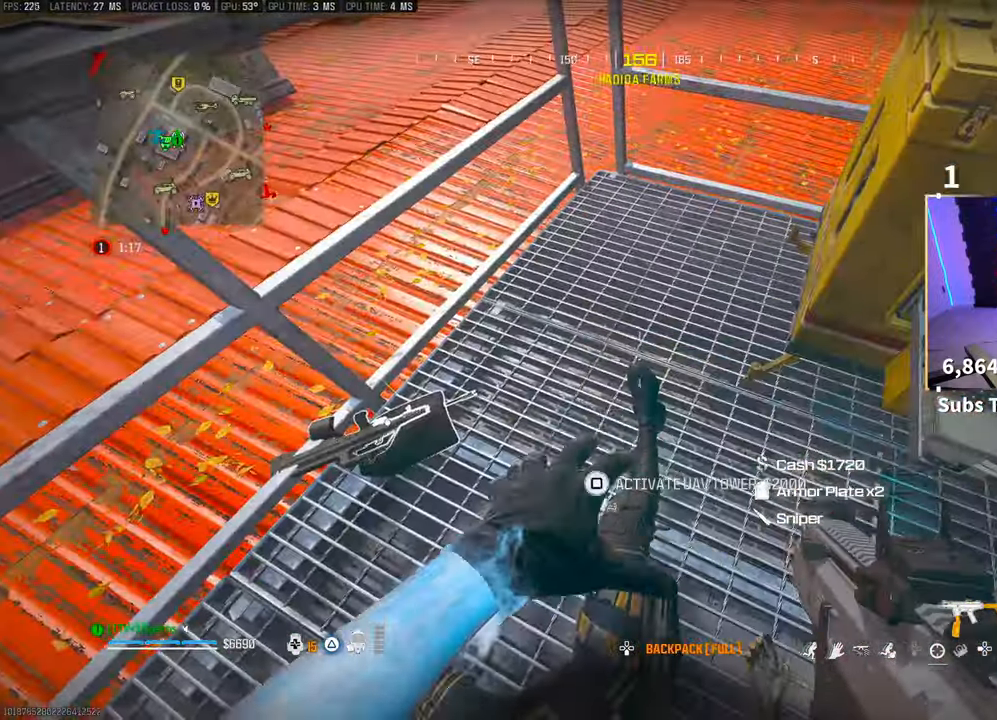
{"buttons": ["CIRCLE"], "left_stick": "center", "right_stick": "center", "events": [[50, "DPAD_DOWN", "up"], [100, "right_stick", "left"], [183, "DPAD_DOWN", "down"], [300, "DPAD_DOWN", "up"], [350, "right_stick", "center"], [500, "CIRCLE", "down"]]}
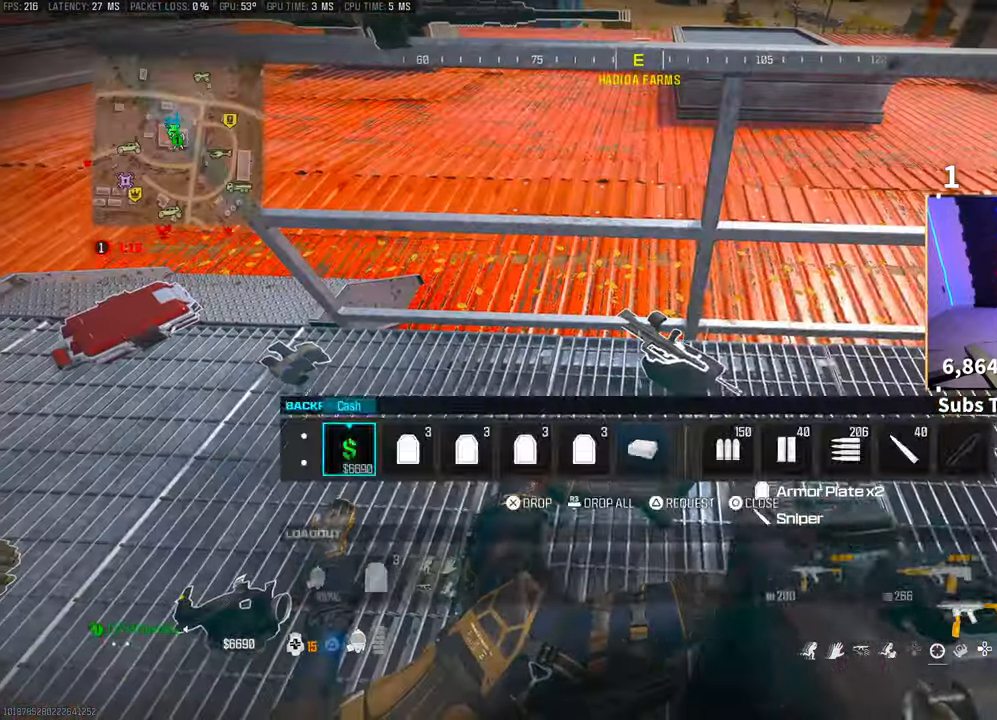
{"buttons": [], "left_stick": "up", "right_stick": "up-left", "events": [[83, "CIRCLE", "up"], [383, "right_stick", "up-left"], [450, "left_stick", "up"]]}
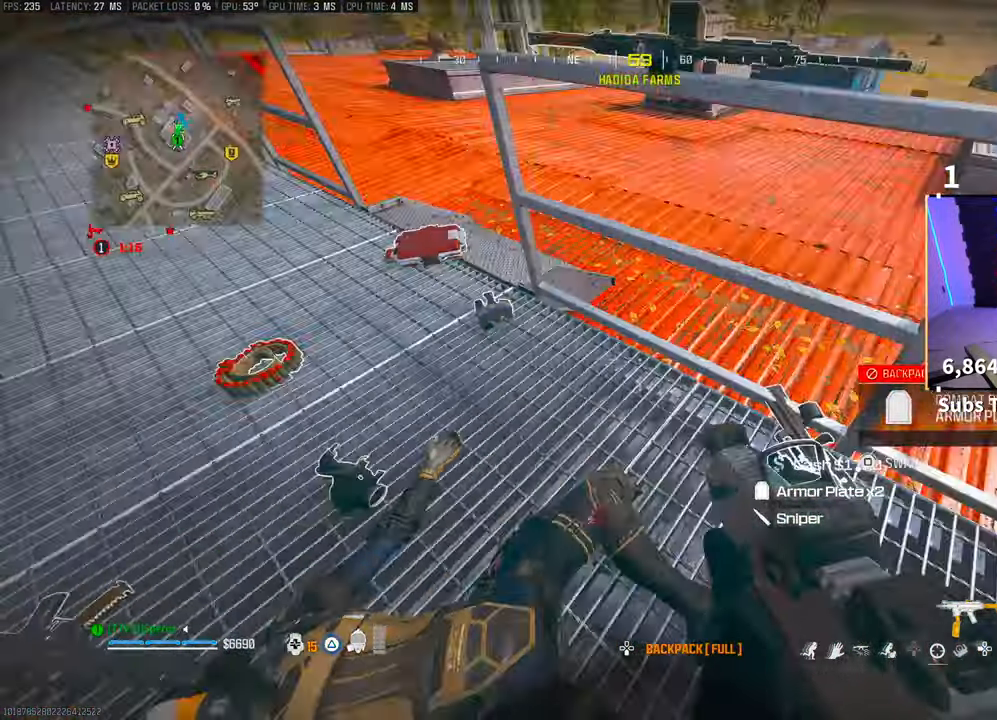
{"buttons": ["L3"], "left_stick": "up", "right_stick": "up-right", "events": [[50, "right_stick", "center"], [100, "left_stick", "left"], [350, "left_stick", "up"], [400, "right_stick", "up-right"], [450, "L3", "down"]]}
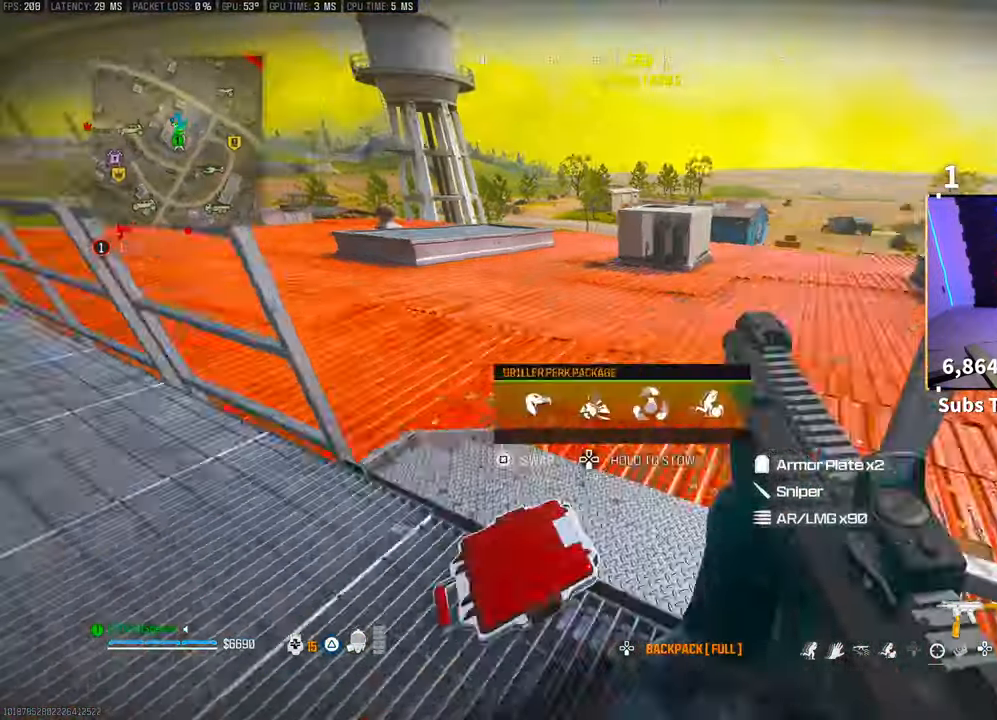
{"buttons": ["R3"], "left_stick": "up", "right_stick": "center", "events": [[33, "right_stick", "center"], [50, "CROSS", "down"], [50, "L3", "up"], [100, "TRIANGLE", "down"], [183, "TRIANGLE", "up"], [200, "CROSS", "up"], [250, "TRIANGLE", "down"], [300, "TRIANGLE", "up"], [450, "R3", "down"]]}
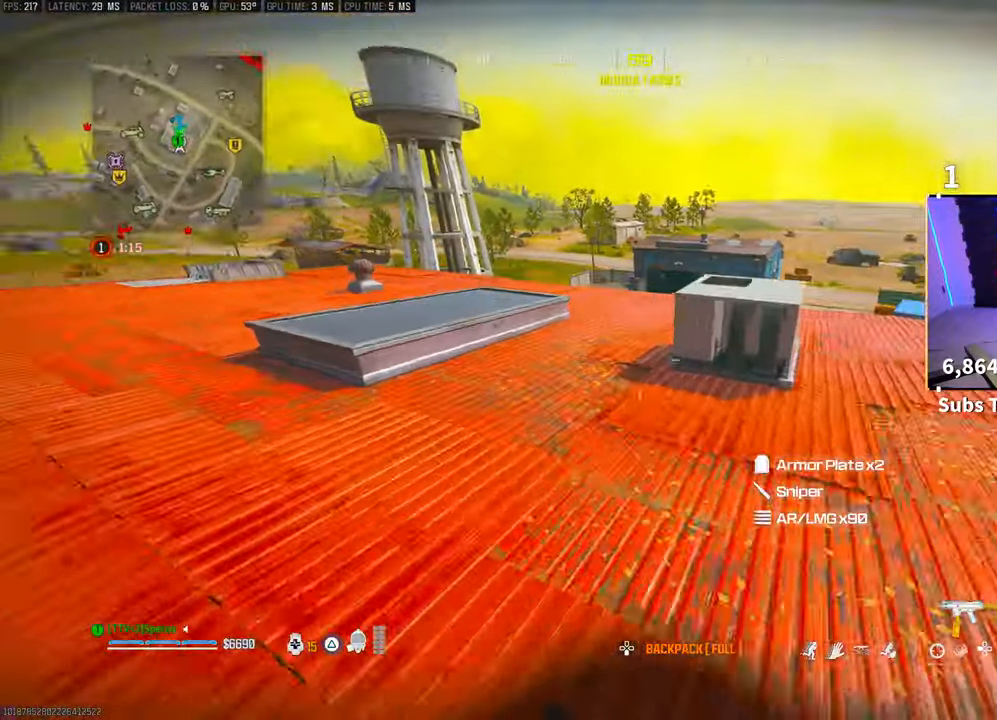
{"buttons": ["CROSS"], "left_stick": "up", "right_stick": "center", "events": [[200, "R3", "up"], [433, "CROSS", "down"]]}
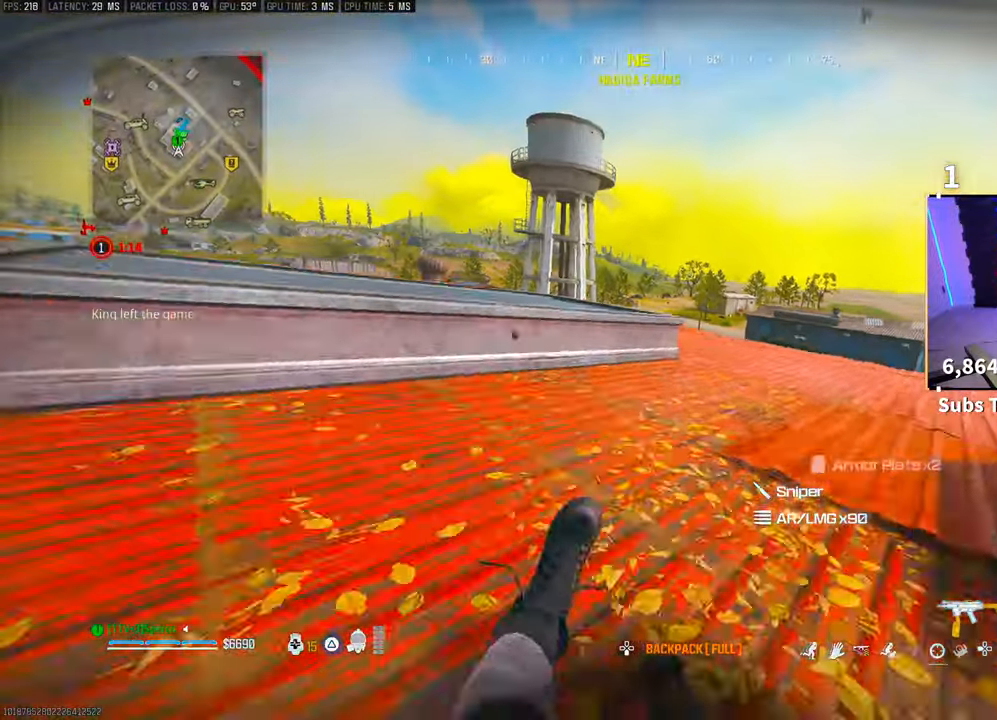
{"buttons": [], "left_stick": "up", "right_stick": "center", "events": [[83, "CROSS", "up"], [250, "L3", "down"], [350, "CROSS", "down"], [383, "L3", "up"], [400, "TRIANGLE", "down"], [483, "TRIANGLE", "up"], [500, "CROSS", "up"]]}
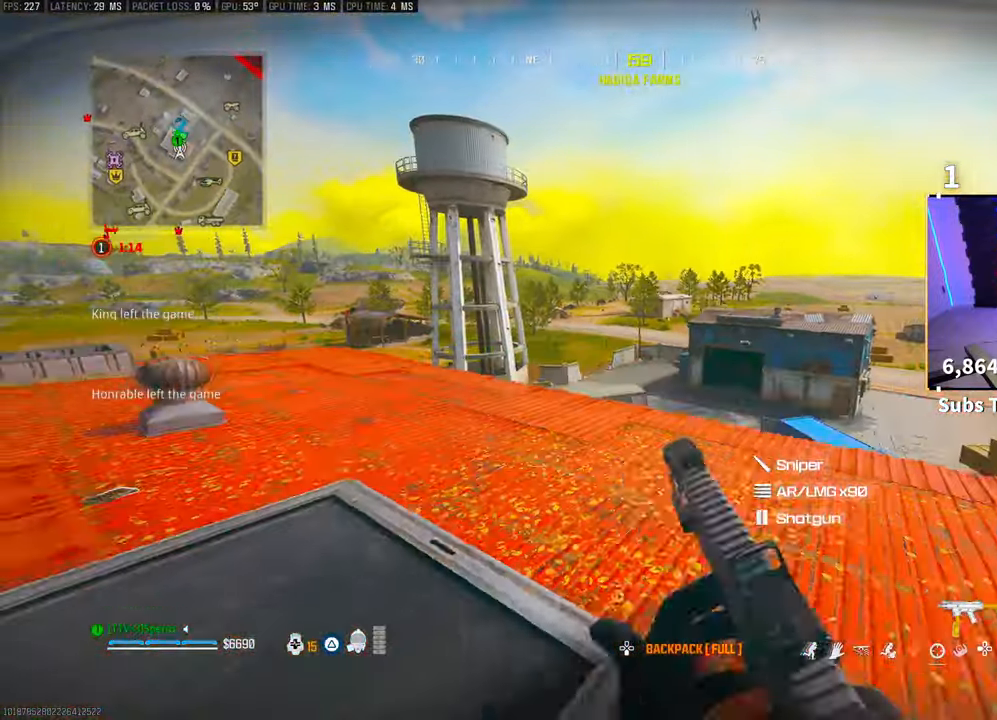
{"buttons": [], "left_stick": "up-left", "right_stick": "center", "events": [[283, "right_stick", "up"], [400, "left_stick", "up-left"], [433, "right_stick", "center"]]}
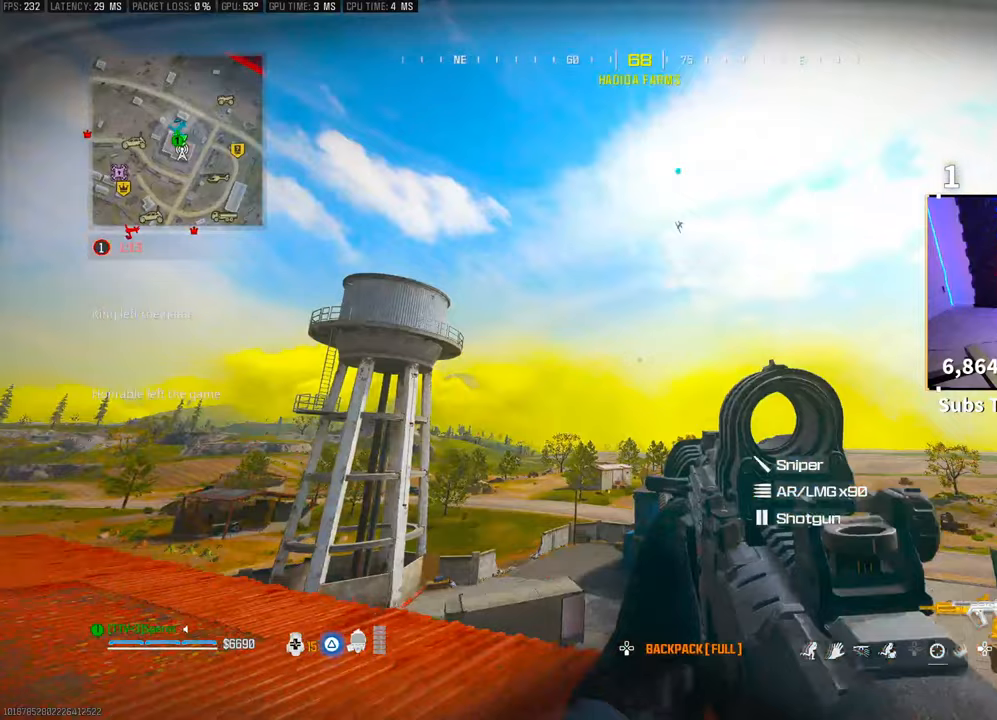
{"buttons": ["L3"], "left_stick": "up", "right_stick": "down-left", "events": [[33, "TRIANGLE", "down"], [100, "TRIANGLE", "up"], [150, "TRIANGLE", "down"], [233, "TRIANGLE", "up"], [383, "right_stick", "down-left"], [400, "left_stick", "up"], [450, "L3", "down"]]}
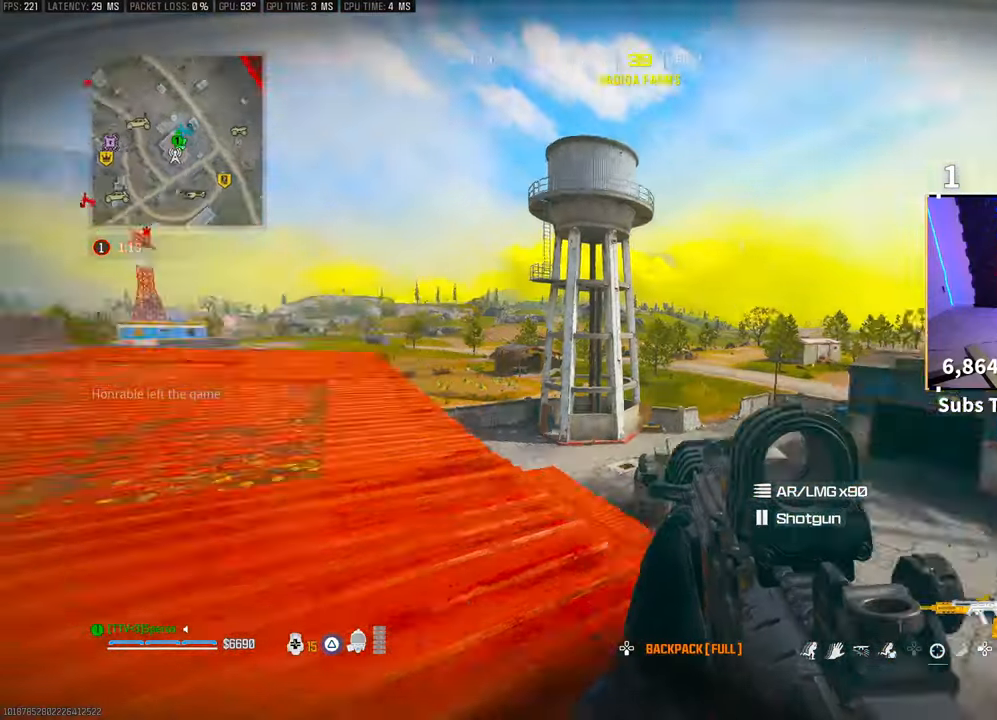
{"buttons": ["L3"], "left_stick": "up", "right_stick": "center", "events": [[83, "L3", "up"], [150, "right_stick", "center"], [250, "CROSS", "down"], [250, "R3", "down"], [350, "R3", "up"], [400, "CROSS", "up"], [450, "L3", "down"]]}
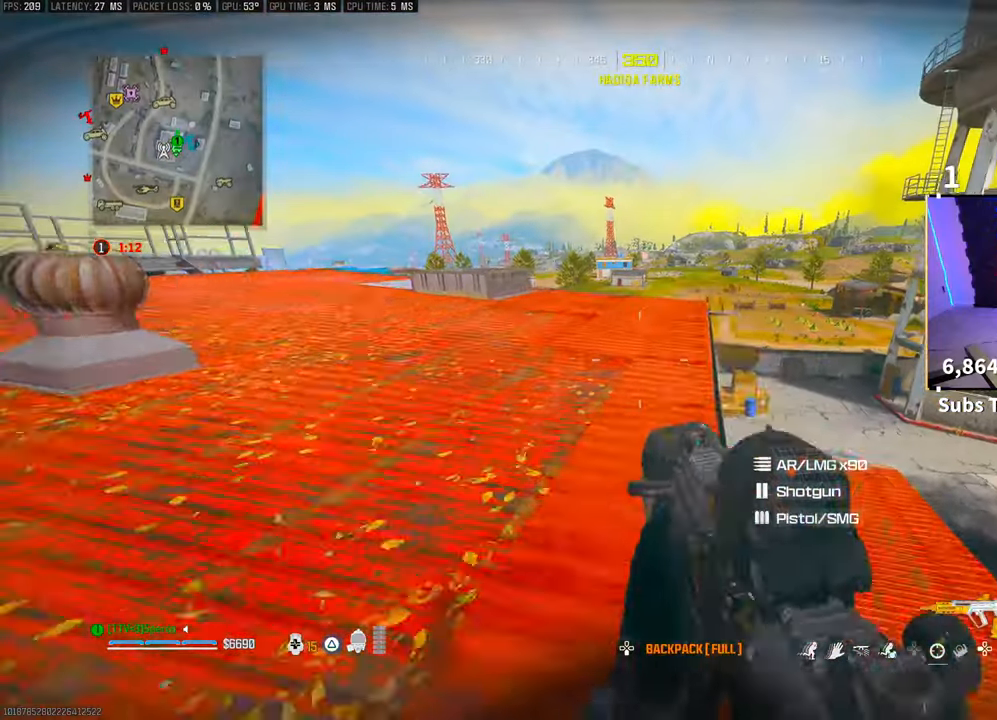
{"buttons": ["CROSS"], "left_stick": "up", "right_stick": "center", "events": [[50, "L3", "up"], [150, "R3", "down"], [283, "R3", "up"], [350, "R3", "down"], [383, "CROSS", "down"], [450, "R3", "up"]]}
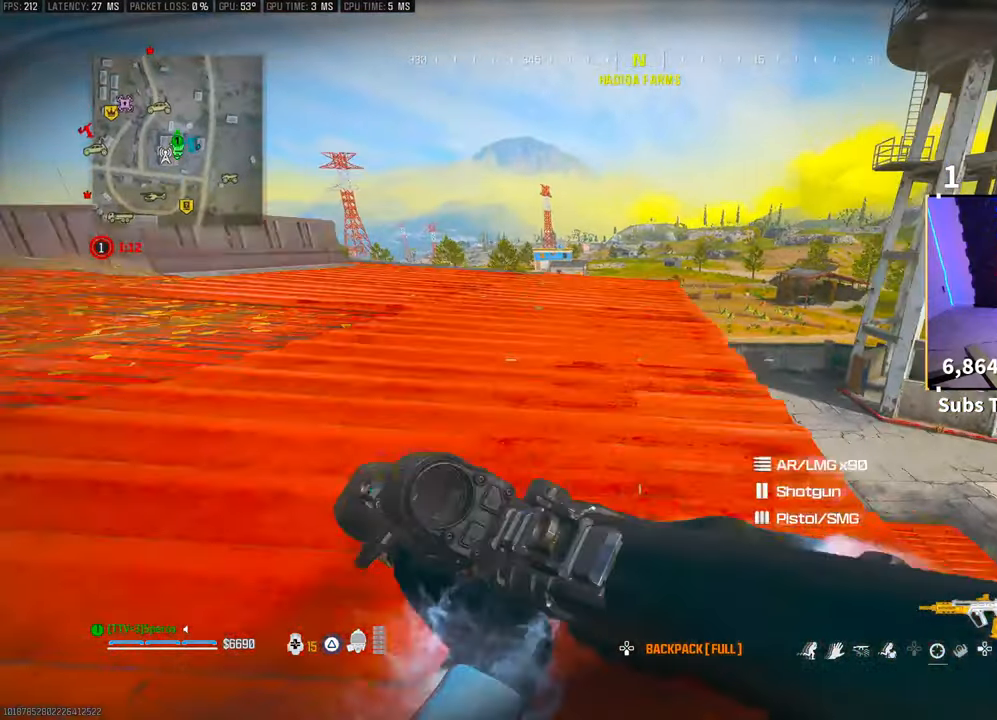
{"buttons": ["L3"], "left_stick": "up-right", "right_stick": "right", "events": [[33, "CROSS", "up"], [200, "TRIANGLE", "down"], [233, "L3", "down"], [250, "TRIANGLE", "up"], [333, "L3", "up"], [400, "L3", "down"], [400, "left_stick", "up-right"], [433, "right_stick", "right"]]}
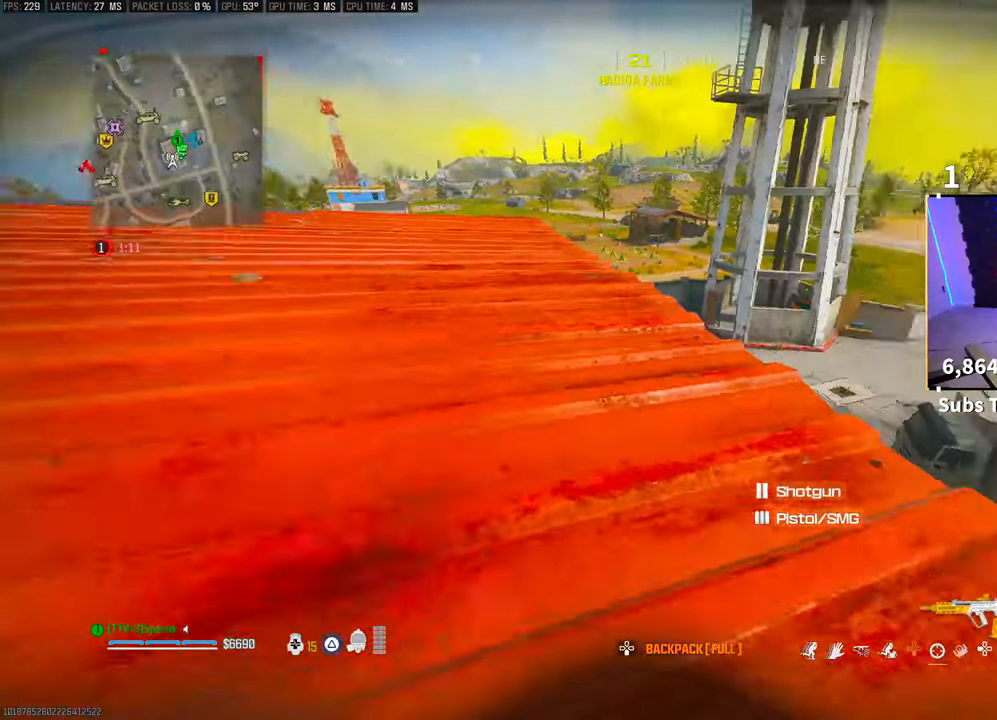
{"buttons": [], "left_stick": "center", "right_stick": "left", "events": [[33, "L3", "up"], [100, "L3", "down"], [100, "right_stick", "center"], [183, "TRIANGLE", "down"], [200, "L3", "up"], [200, "left_stick", "up"], [250, "TRIANGLE", "up"], [283, "L3", "down"], [300, "TRIANGLE", "down"], [383, "TRIANGLE", "up"], [400, "L3", "up"], [483, "left_stick", "center"], [483, "right_stick", "left"]]}
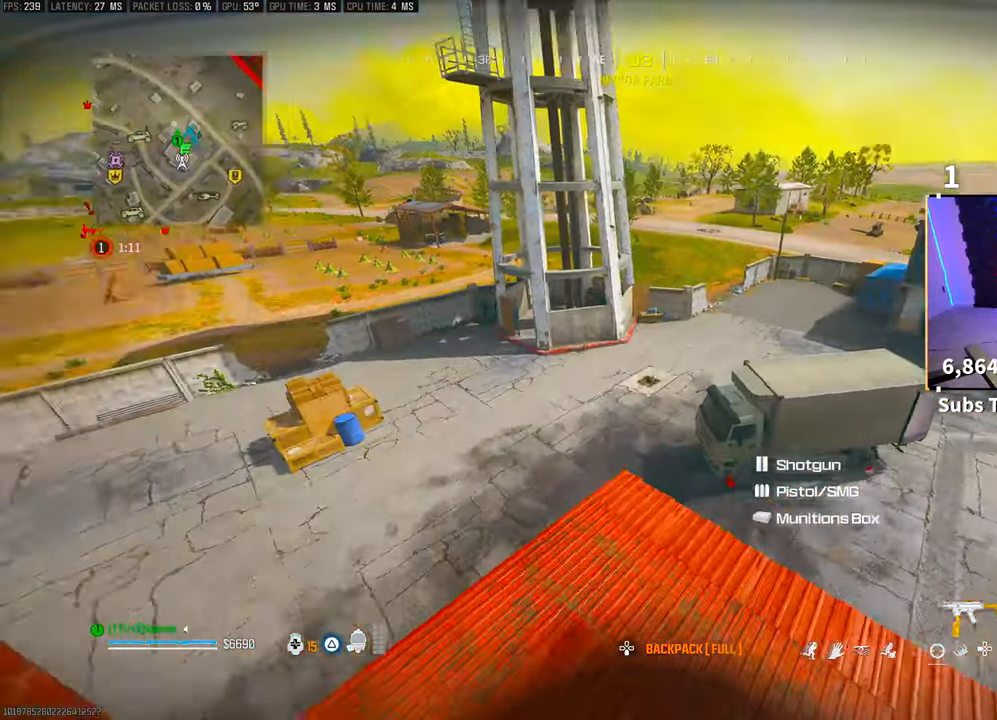
{"buttons": ["TRIANGLE"], "left_stick": "up", "right_stick": "center", "events": [[150, "left_stick", "left"], [200, "left_stick", "up-left"], [250, "right_stick", "up-left"], [400, "right_stick", "center"], [433, "left_stick", "up"], [500, "TRIANGLE", "down"]]}
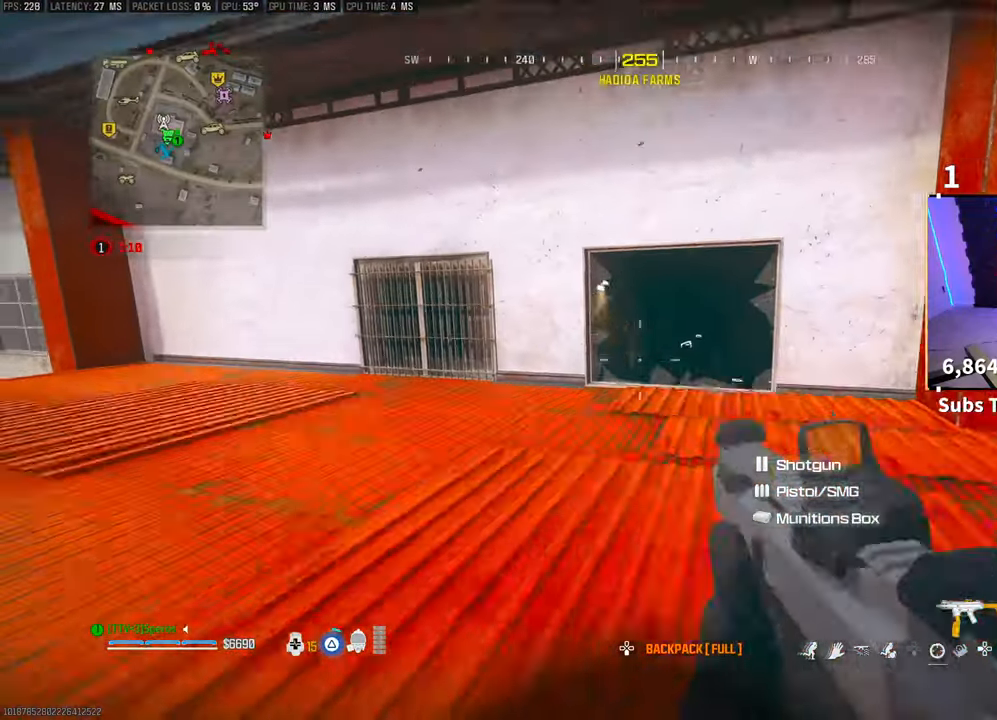
{"buttons": ["L3"], "left_stick": "up", "right_stick": "center", "events": [[50, "TRIANGLE", "up"], [50, "left_stick", "up-right"], [133, "TRIANGLE", "down"], [200, "TRIANGLE", "up"], [250, "left_stick", "center"], [400, "left_stick", "up"], [450, "L3", "down"]]}
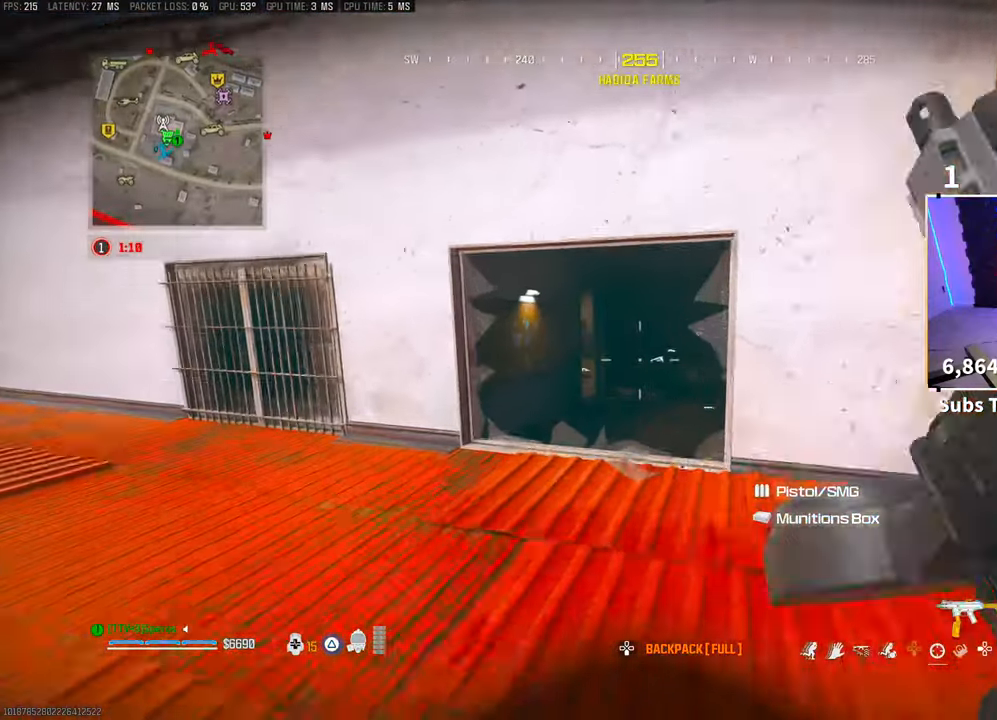
{"buttons": ["L2"], "left_stick": "up", "right_stick": "center", "events": [[83, "L3", "up"], [100, "R3", "down"], [250, "R3", "up"], [400, "L2", "down"]]}
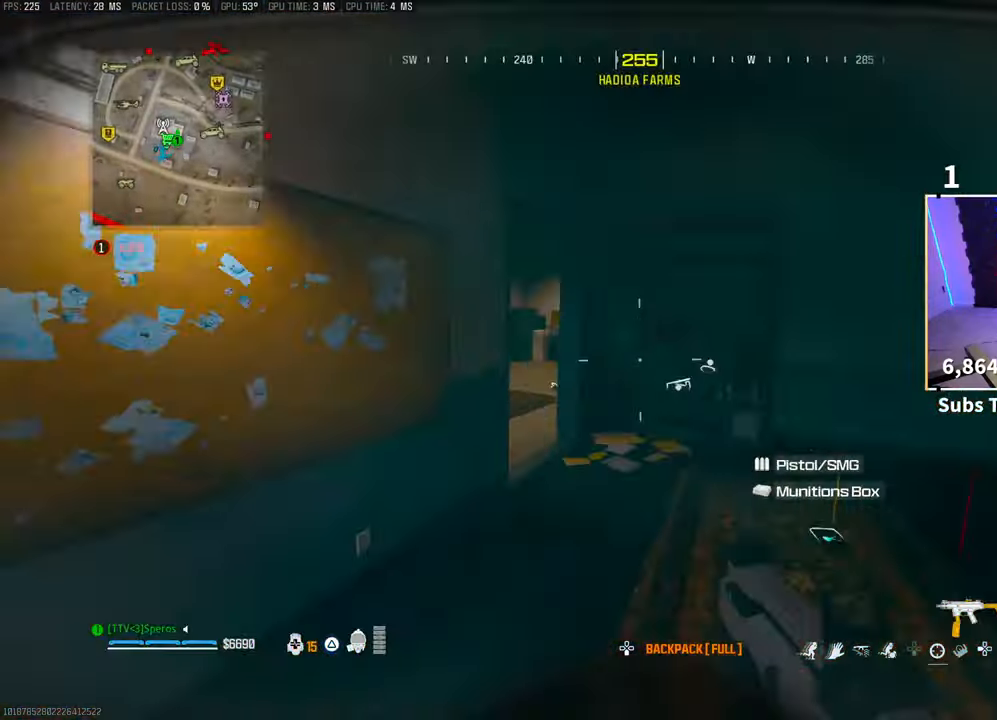
{"buttons": ["L2"], "left_stick": "center", "right_stick": "center", "events": [[50, "CROSS", "down"], [200, "CROSS", "up"], [200, "left_stick", "up-right"], [250, "L2", "up"], [250, "L3", "down"], [350, "TRIANGLE", "down"], [400, "L3", "up"], [433, "TRIANGLE", "up"], [500, "L2", "down"], [500, "left_stick", "center"]]}
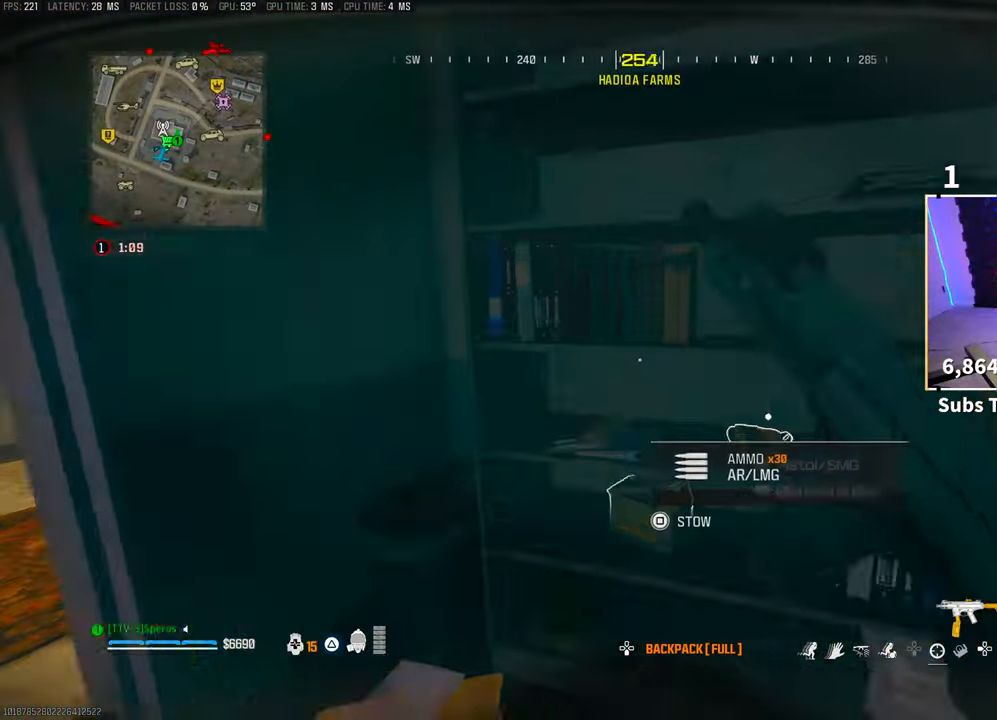
{"buttons": [], "left_stick": "left", "right_stick": "center", "events": [[33, "right_stick", "down-left"], [83, "L2", "up"], [100, "right_stick", "left"], [150, "left_stick", "left"], [200, "left_stick", "up-left"], [283, "right_stick", "center"], [300, "L3", "down"], [300, "left_stick", "up"], [350, "TRIANGLE", "down"], [400, "L3", "up"], [400, "TRIANGLE", "up"], [483, "left_stick", "left"]]}
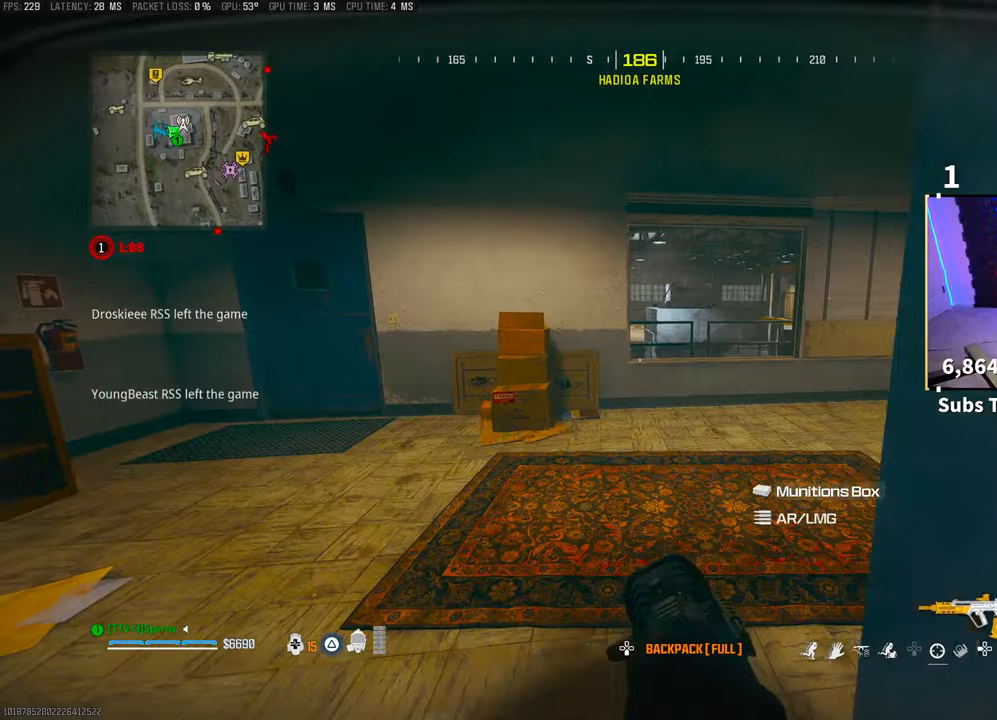
{"buttons": ["R3"], "left_stick": "up", "right_stick": "center", "events": [[100, "right_stick", "right"], [133, "left_stick", "up"], [200, "L3", "down"], [300, "L3", "up"], [350, "right_stick", "center"], [483, "R3", "down"]]}
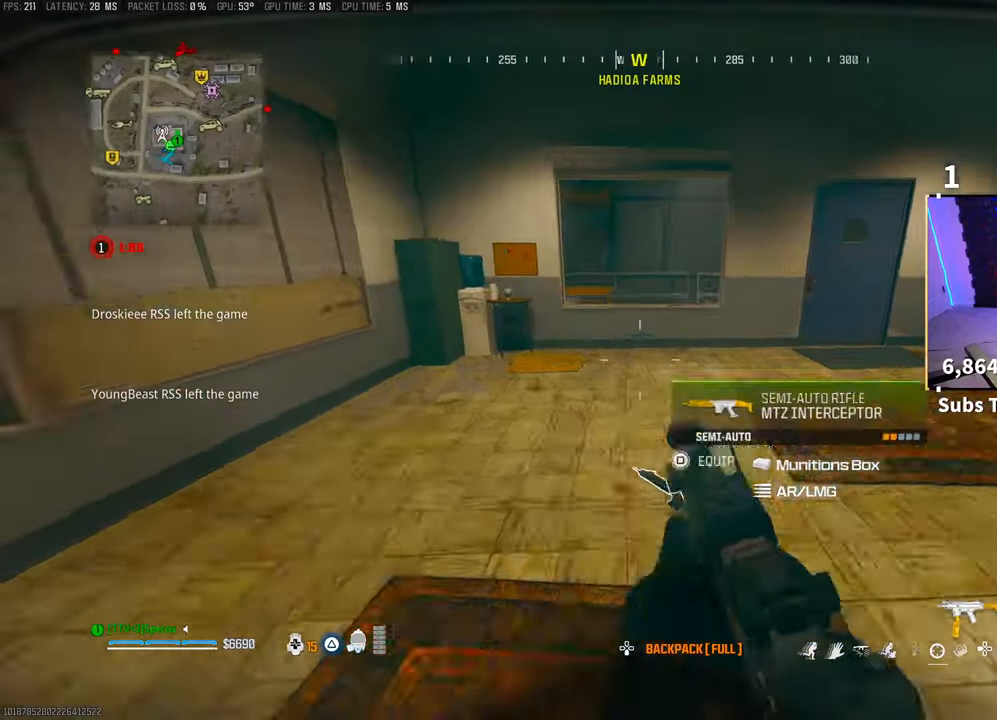
{"buttons": ["L2"], "left_stick": "up", "right_stick": "center", "events": [[100, "R3", "up"], [100, "right_stick", "right"], [133, "left_stick", "up-right"], [150, "R3", "down"], [200, "CROSS", "down"], [233, "left_stick", "right"], [250, "R3", "up"], [300, "L2", "down"], [350, "CROSS", "up"], [350, "right_stick", "center"], [400, "left_stick", "up"]]}
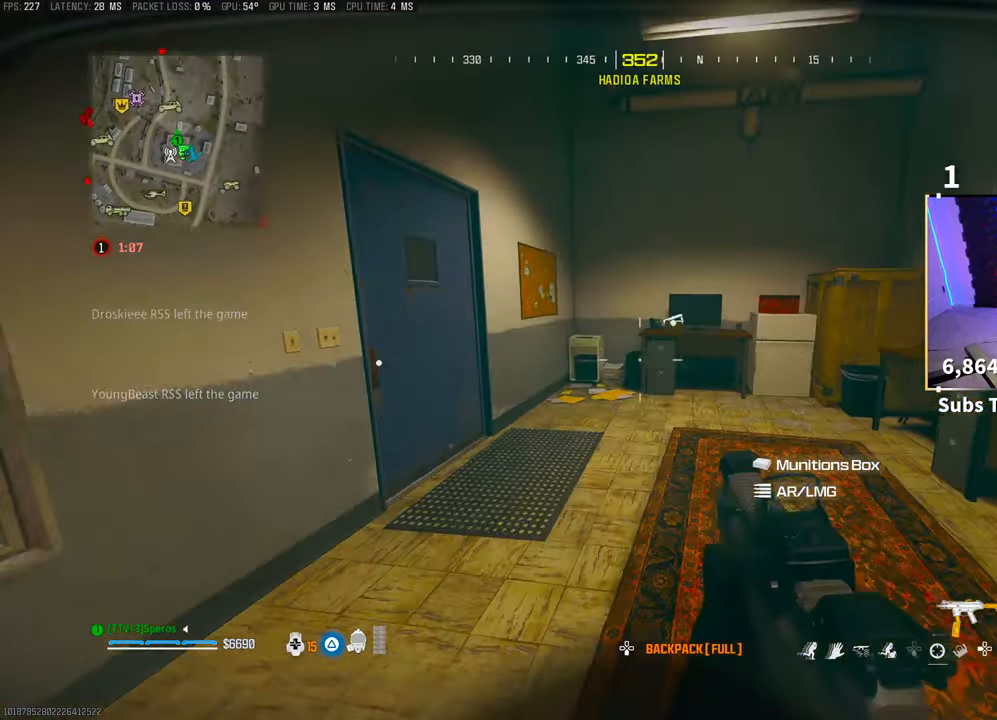
{"buttons": ["L2"], "left_stick": "up", "right_stick": "center", "events": [[50, "L3", "down"], [83, "L2", "up"], [83, "right_stick", "left"], [150, "L3", "up"], [233, "L2", "down"], [233, "left_stick", "up-left"], [300, "L2", "up"], [333, "left_stick", "up"], [350, "L3", "down"], [350, "right_stick", "center"], [433, "TRIANGLE", "down"], [483, "L2", "down"], [483, "L3", "up"], [500, "TRIANGLE", "up"]]}
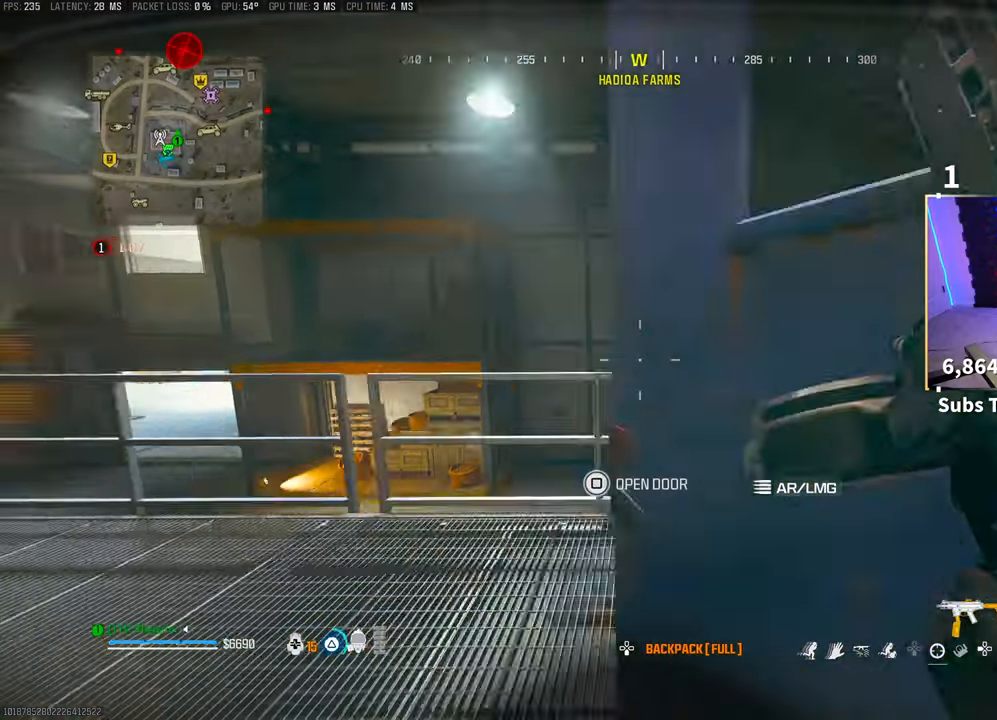
{"buttons": [], "left_stick": "up", "right_stick": "center", "events": [[50, "L2", "up"], [83, "left_stick", "left"], [283, "right_stick", "down-left"], [350, "CROSS", "down"], [400, "left_stick", "up"], [450, "right_stick", "center"], [500, "CROSS", "up"]]}
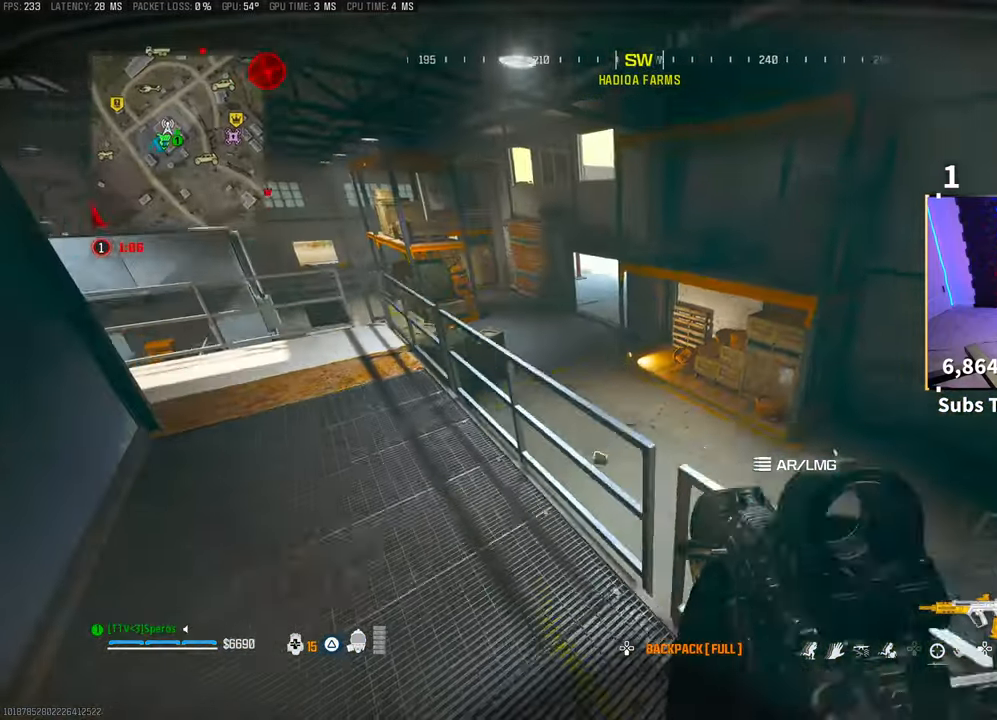
{"buttons": ["L3"], "left_stick": "up", "right_stick": "center"}